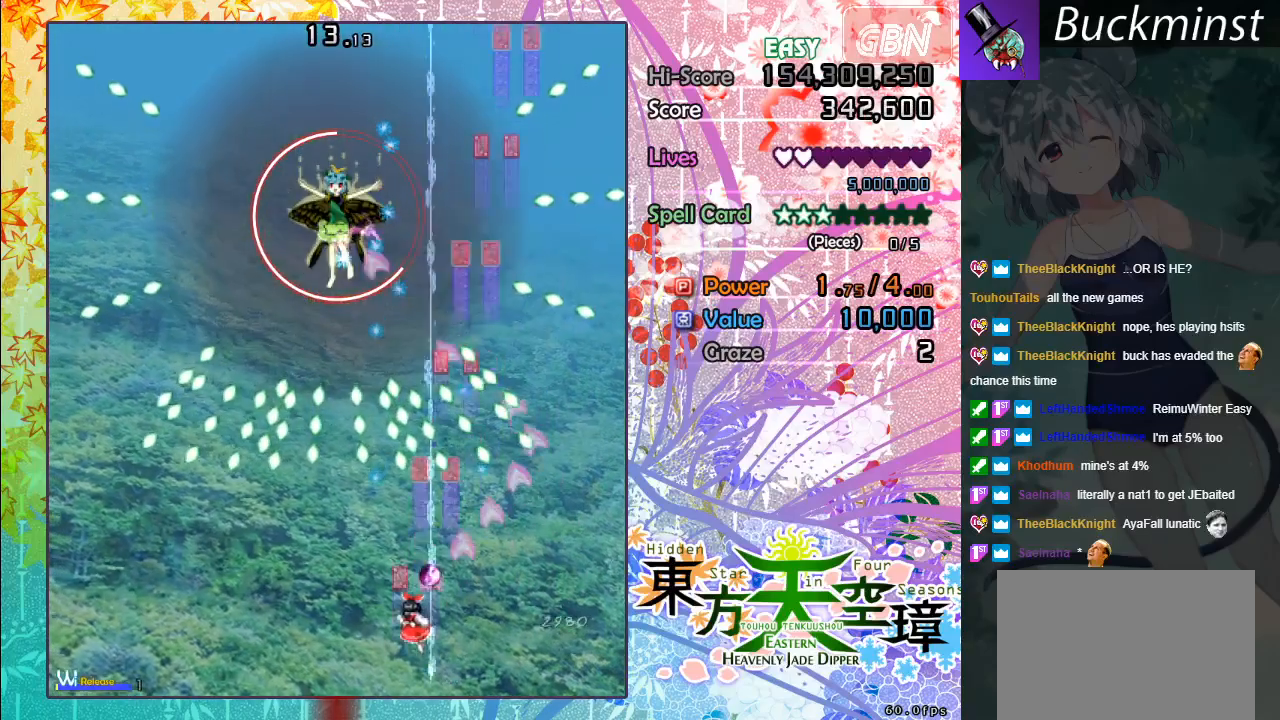
Gameplay with a controller (Xbox layout); each line is a JSON object with the inputs held at the frame after it. "events" lists button and stick changes between this image and that frame as [ms after this image, input, new state], when the widget could be followed in between. Not read: right_stick.
{"buttons": ["A", "X"], "left_stick": "up-left", "events": [[117, "X", "down"], [167, "left_stick", "up-left"], [367, "left_stick", "up"], [483, "left_stick", "up-left"]]}
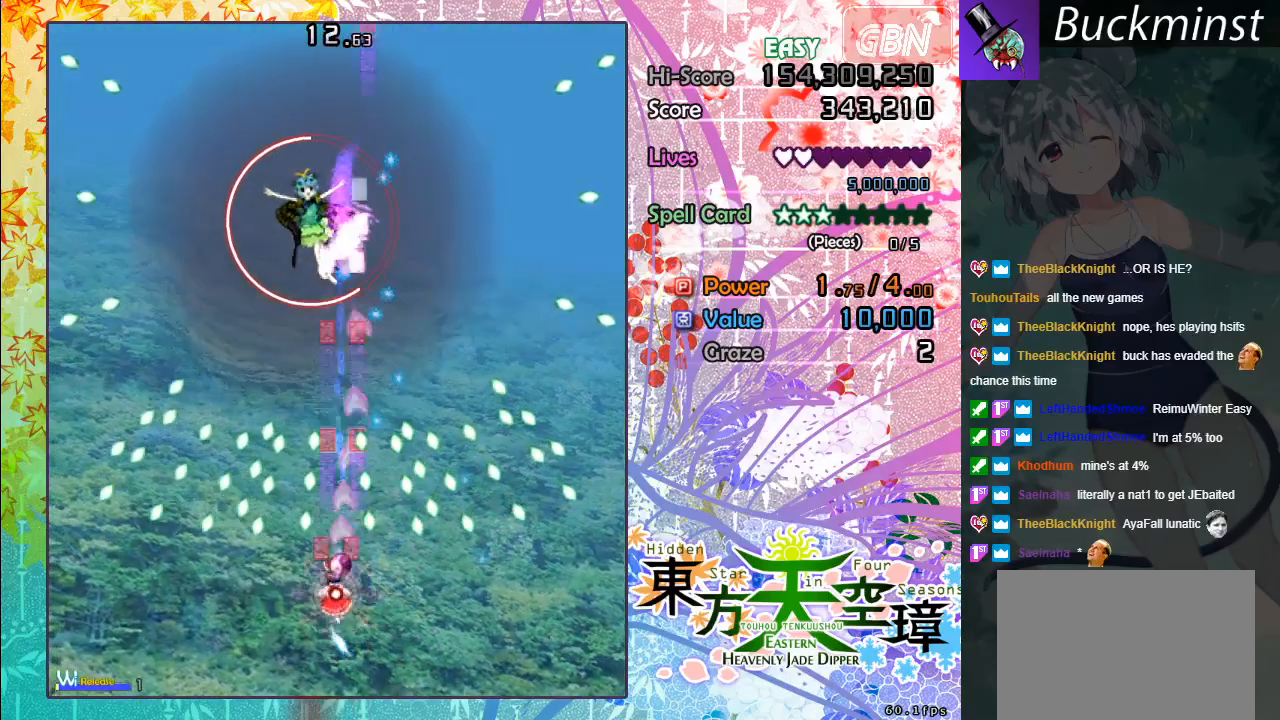
{"buttons": ["A", "X"], "left_stick": "down-right", "events": [[233, "left_stick", "up"], [350, "left_stick", "center"], [483, "left_stick", "down-right"]]}
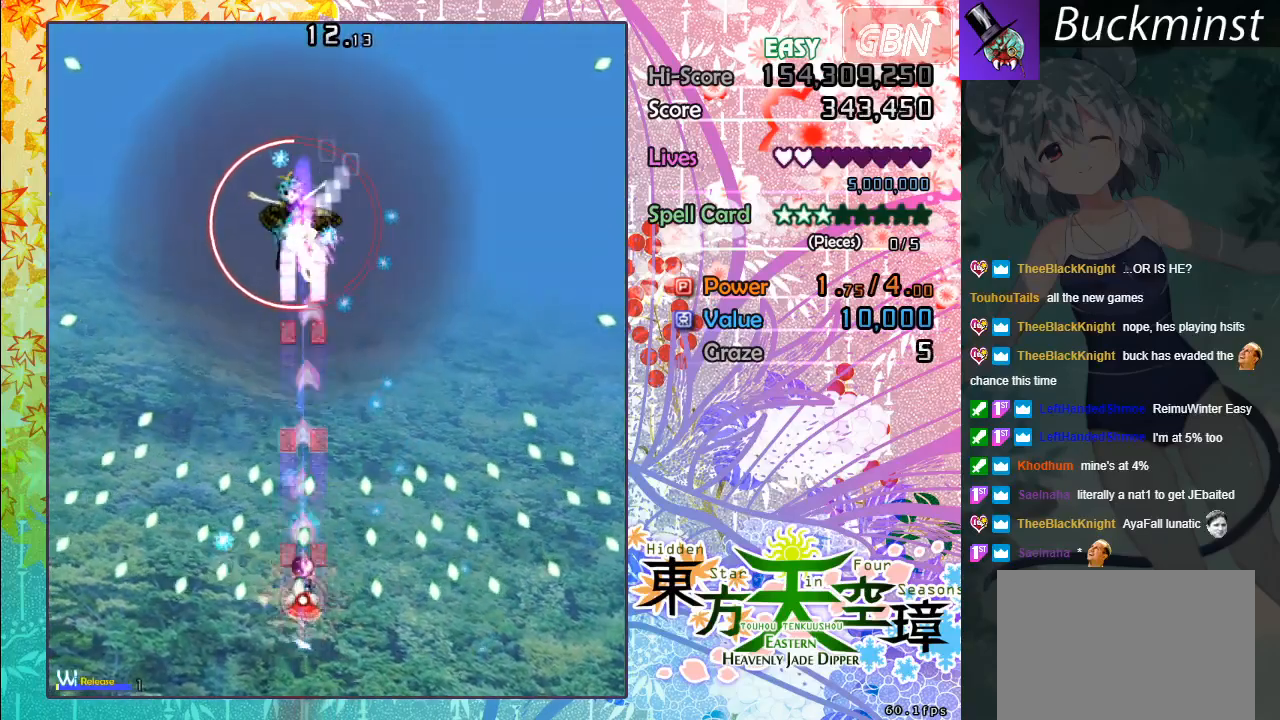
{"buttons": ["A", "X"], "left_stick": "up", "events": [[500, "left_stick", "up"]]}
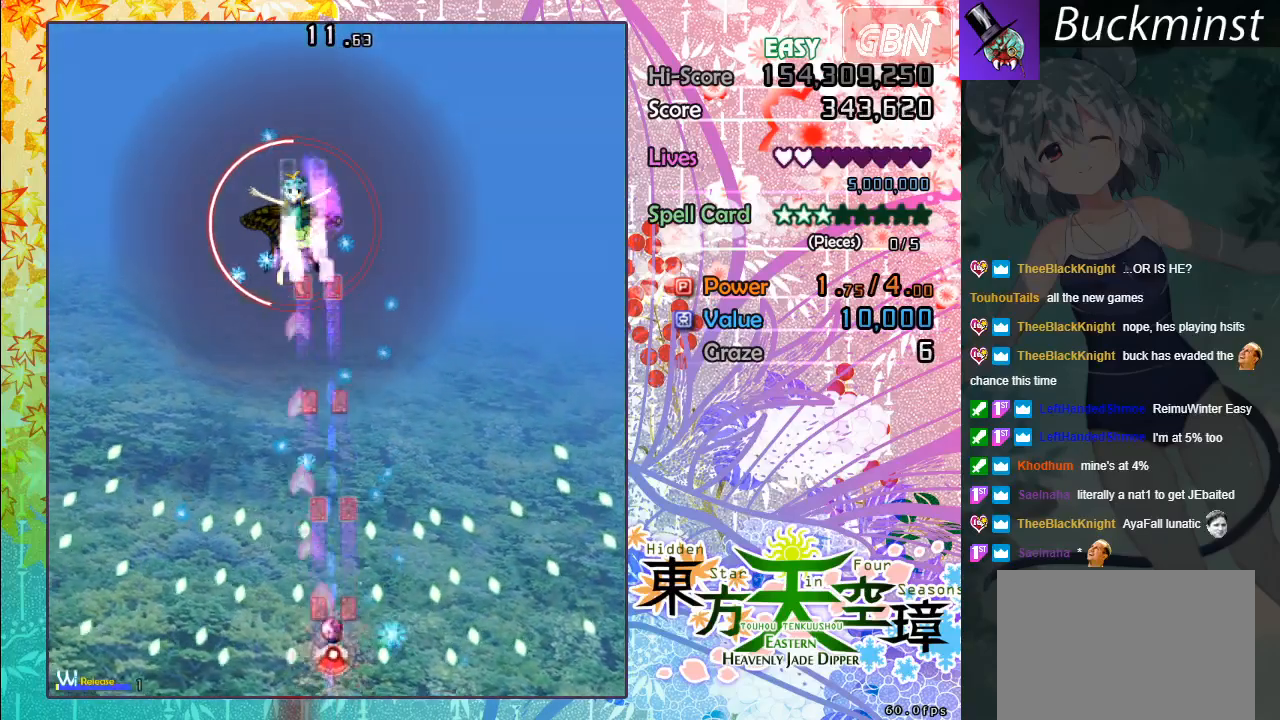
{"buttons": ["A", "X"], "left_stick": "up-left", "events": [[450, "left_stick", "up-left"]]}
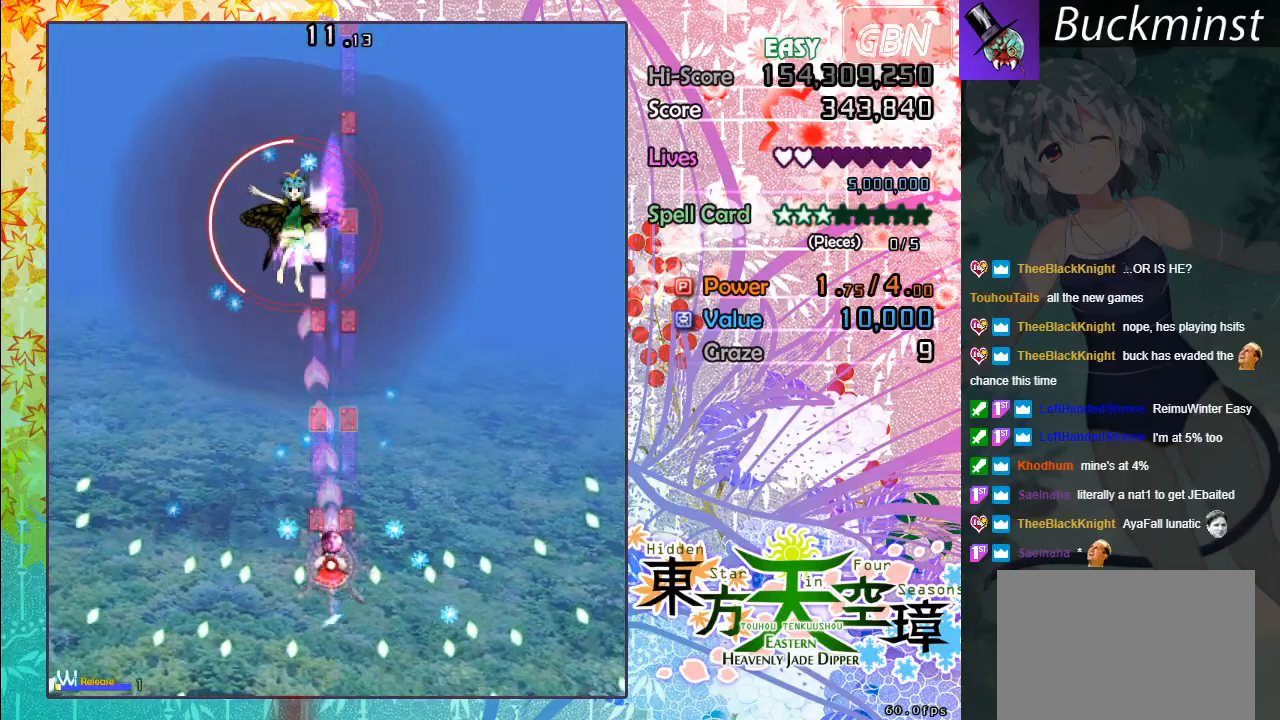
{"buttons": ["A", "X"], "left_stick": "right", "events": [[467, "left_stick", "right"]]}
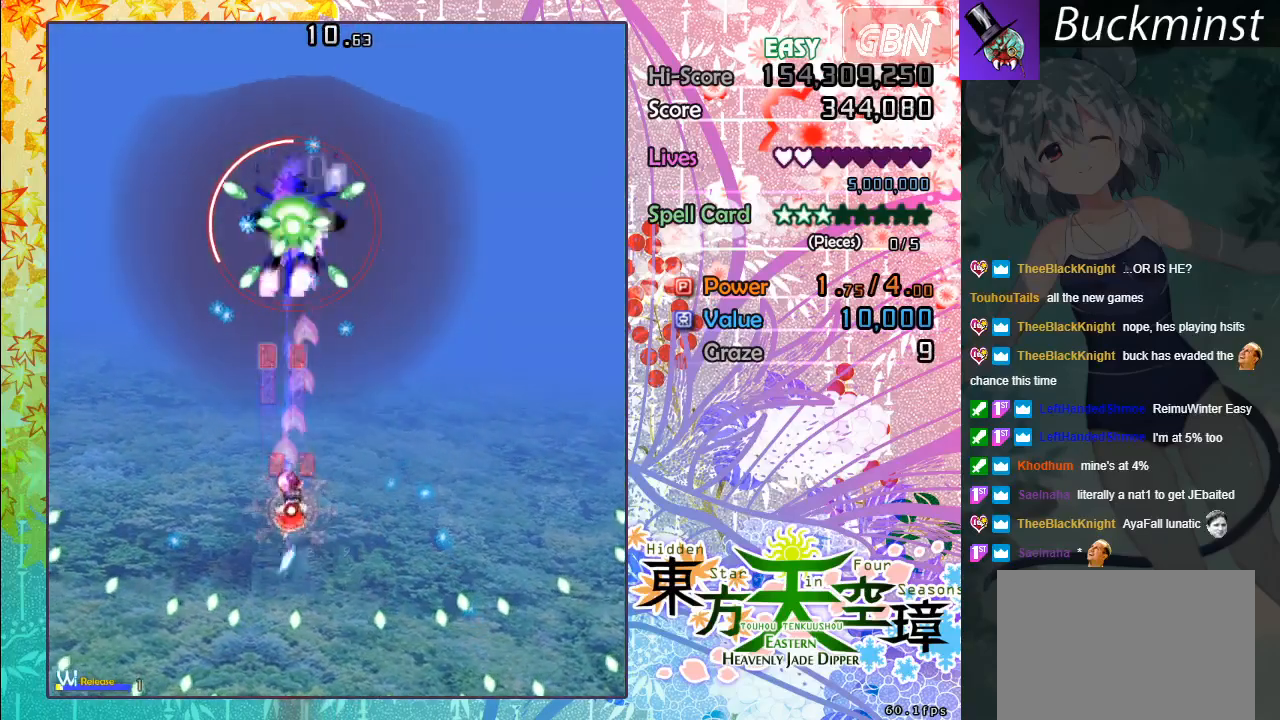
{"buttons": ["A", "X"], "left_stick": "up-left", "events": [[33, "left_stick", "down-right"], [283, "left_stick", "right"], [417, "left_stick", "up"], [500, "left_stick", "up-left"]]}
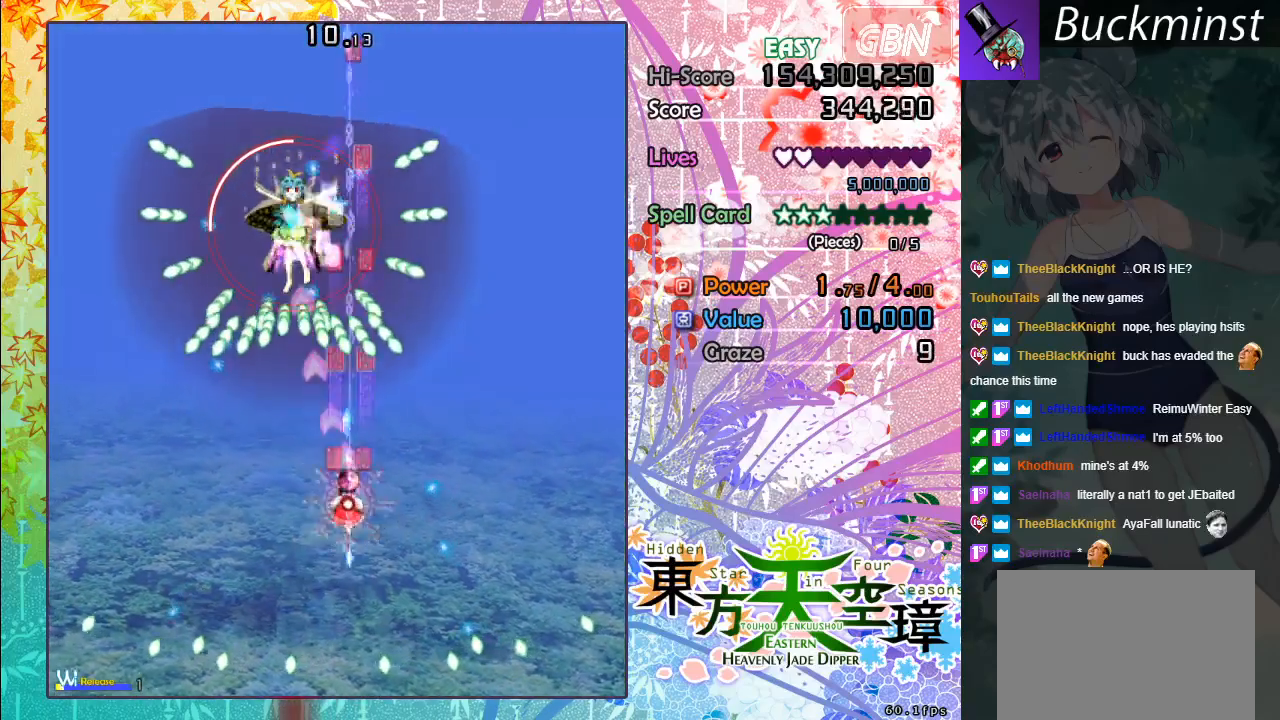
{"buttons": ["A", "X"], "left_stick": "down-left", "events": [[350, "left_stick", "left"], [467, "left_stick", "down-left"]]}
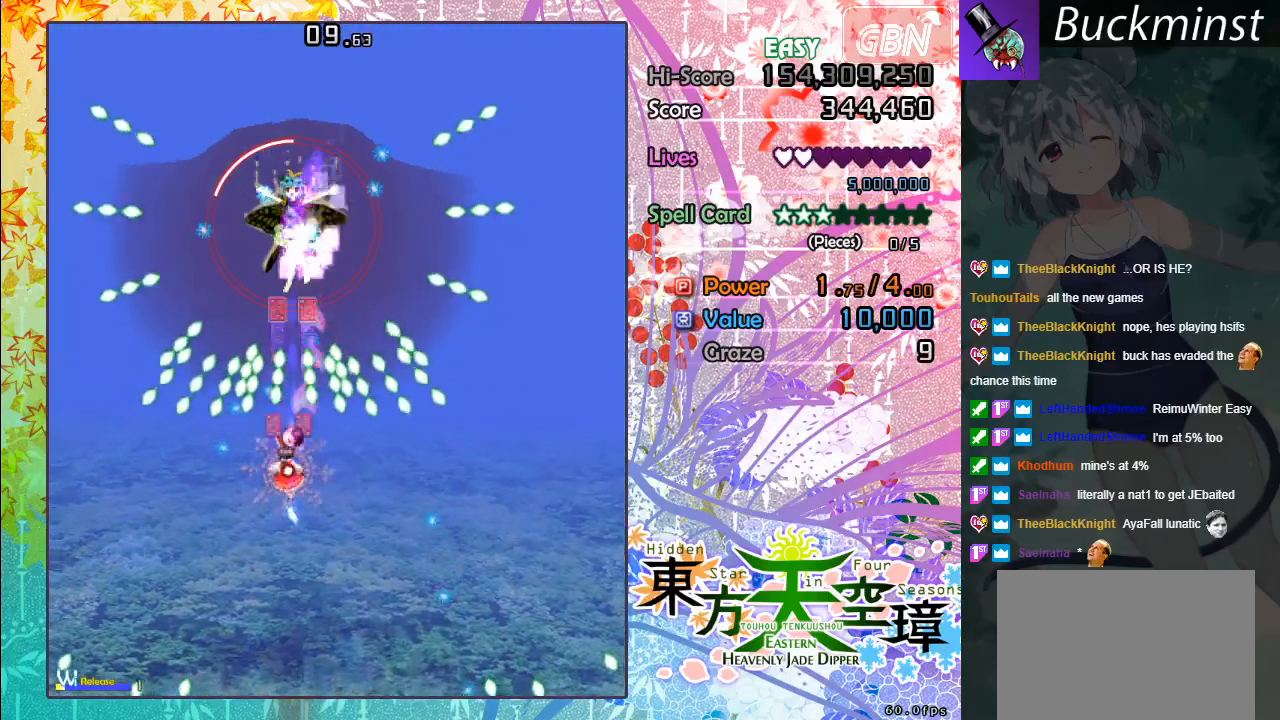
{"buttons": ["A", "X"], "left_stick": "right", "events": [[133, "left_stick", "down"], [317, "left_stick", "up-left"], [483, "left_stick", "right"]]}
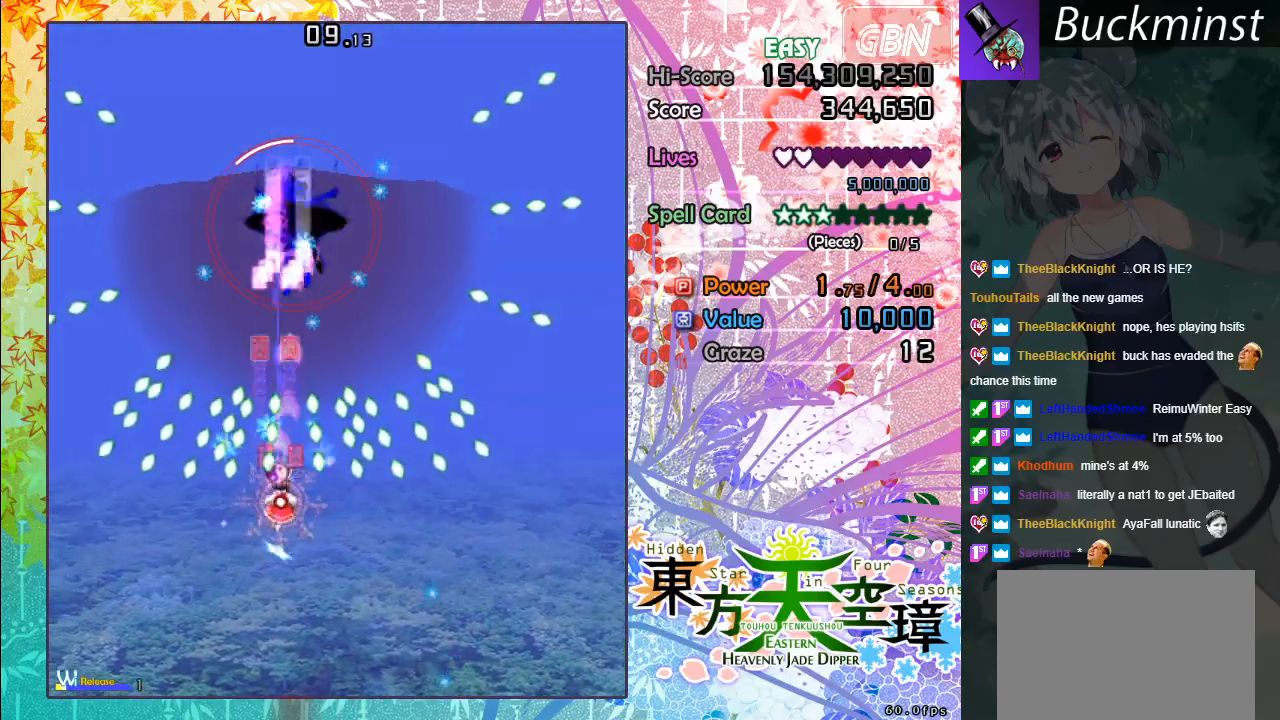
{"buttons": ["A", "X"], "left_stick": "down", "events": [[17, "left_stick", "up-right"], [67, "left_stick", "down-right"], [250, "left_stick", "left"], [433, "left_stick", "down"]]}
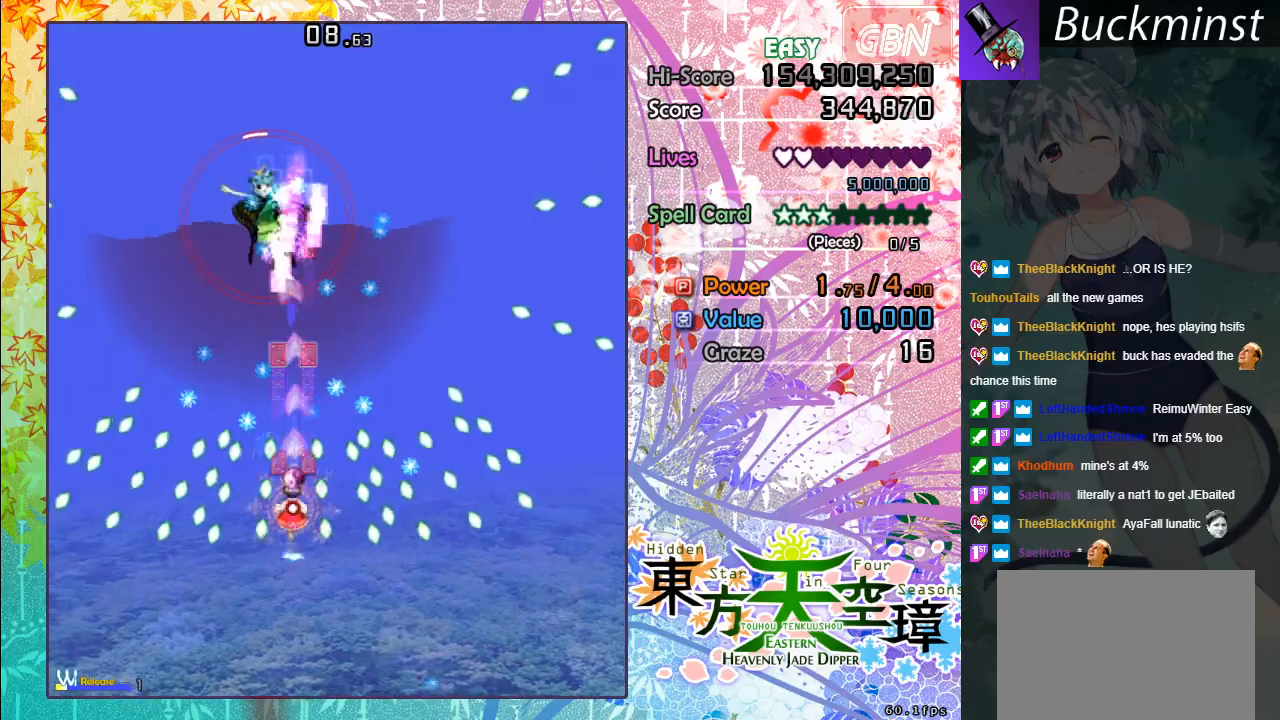
{"buttons": ["A", "X"], "left_stick": "center", "events": [[50, "left_stick", "center"], [233, "left_stick", "left"], [333, "left_stick", "center"]]}
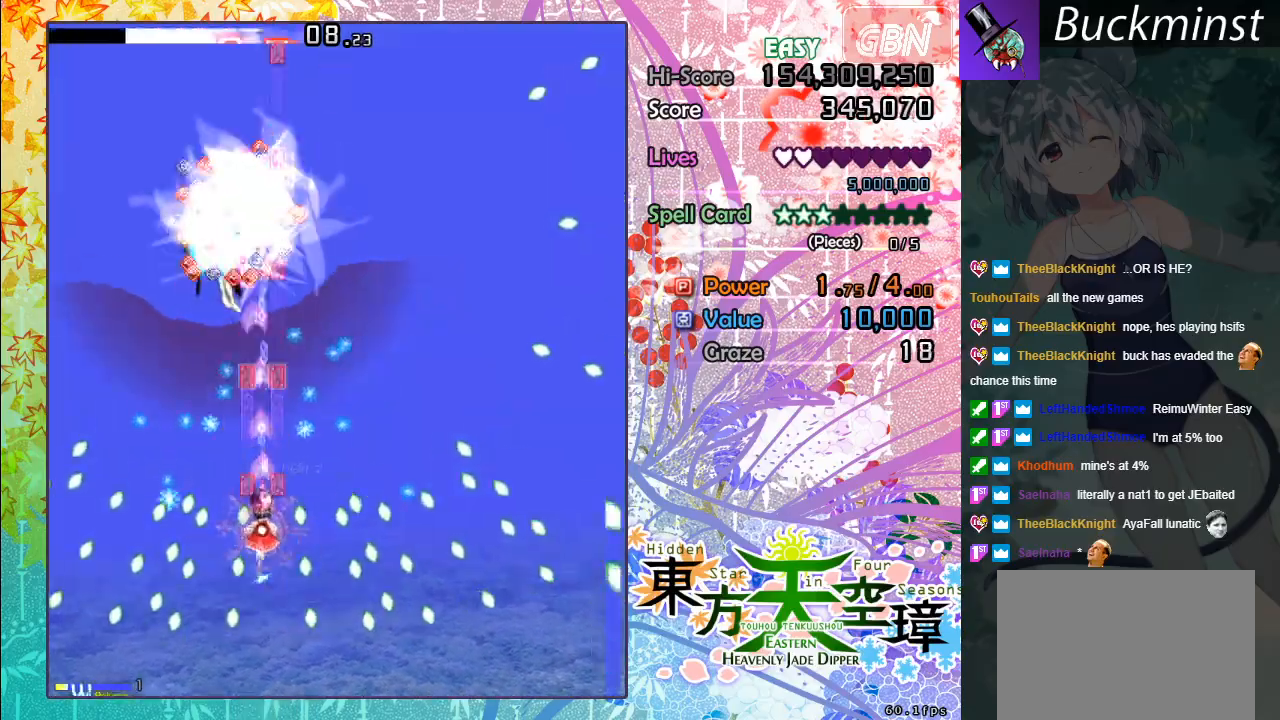
{"buttons": ["A", "X"], "left_stick": "down-right", "events": [[117, "left_stick", "up-left"], [400, "left_stick", "down-left"], [467, "left_stick", "down-right"]]}
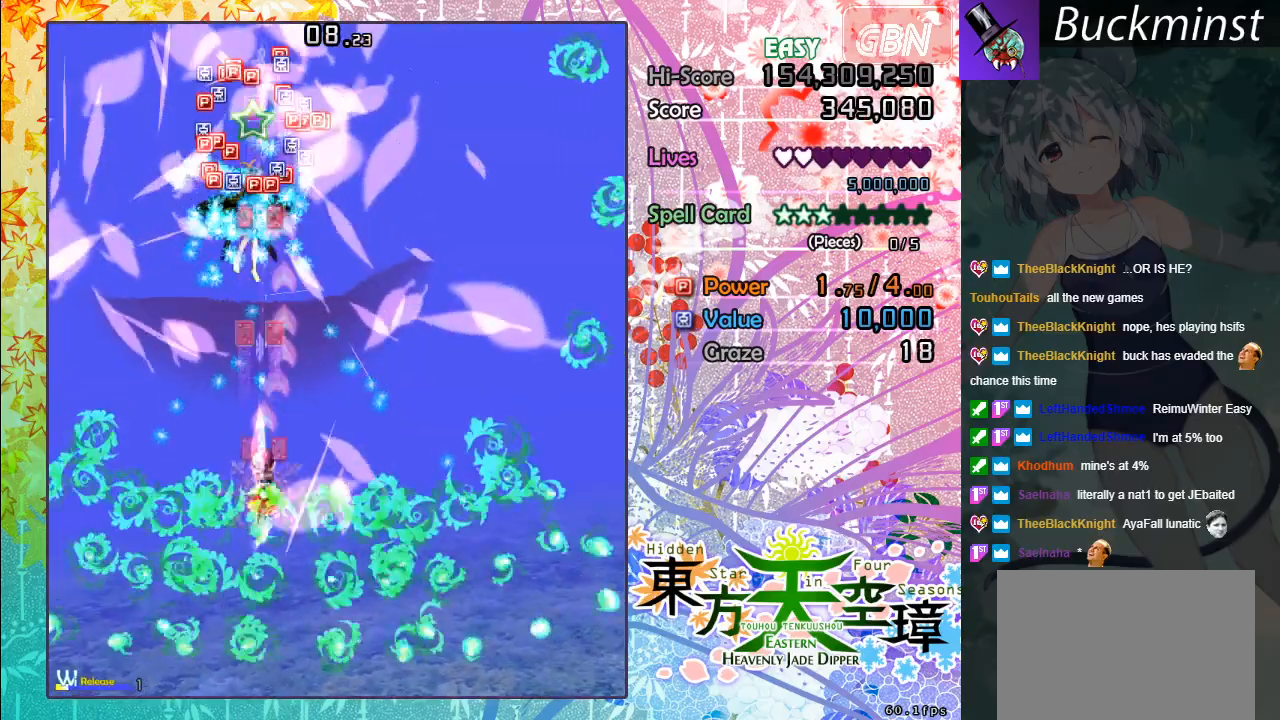
{"buttons": ["A"], "left_stick": "right", "events": [[133, "left_stick", "right"], [300, "left_stick", "up-right"], [433, "X", "up"], [450, "left_stick", "right"]]}
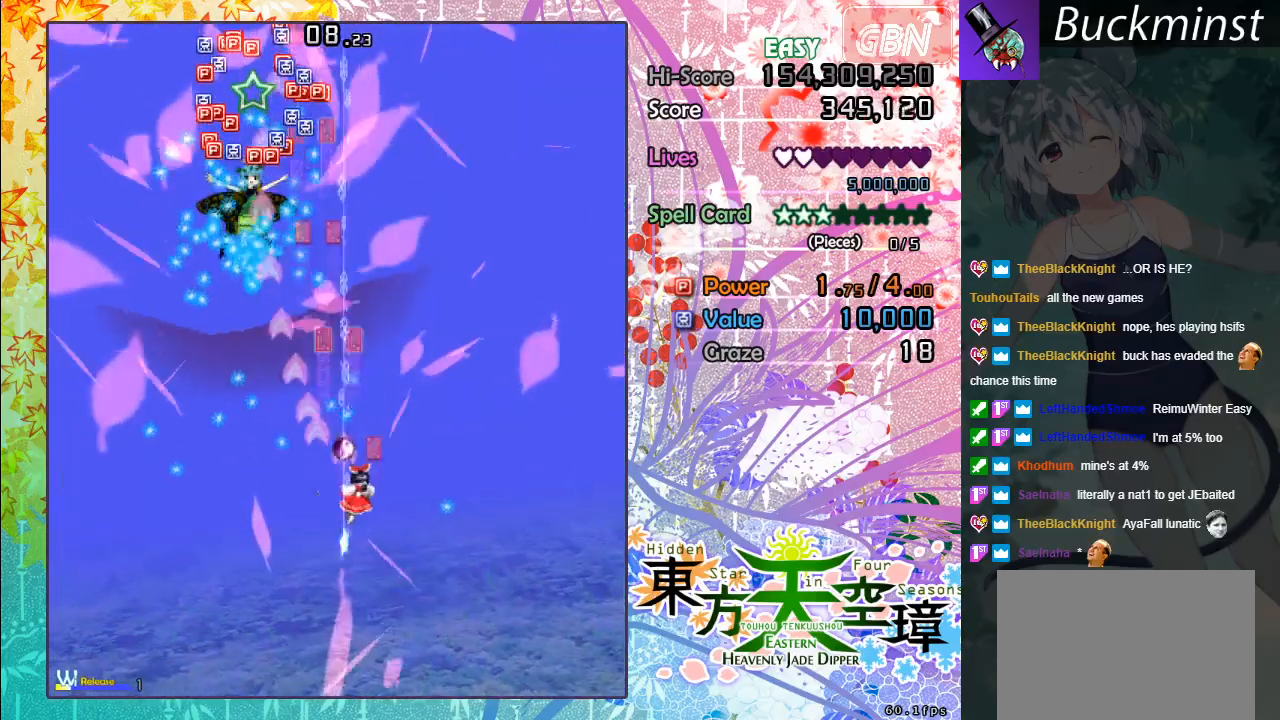
{"buttons": ["A"], "left_stick": "down-left", "events": [[133, "left_stick", "up-left"], [283, "left_stick", "left"], [450, "left_stick", "down-left"]]}
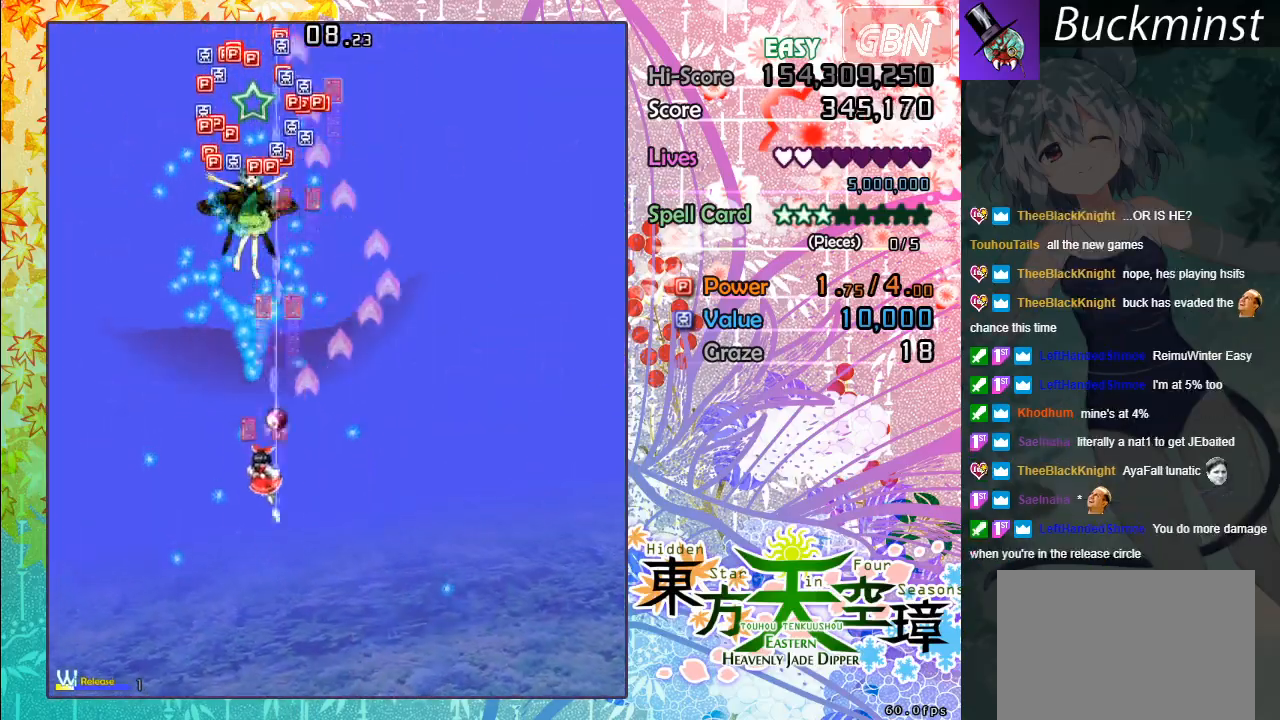
{"buttons": ["A"], "left_stick": "up-right", "events": [[217, "left_stick", "up-left"], [300, "left_stick", "up-right"]]}
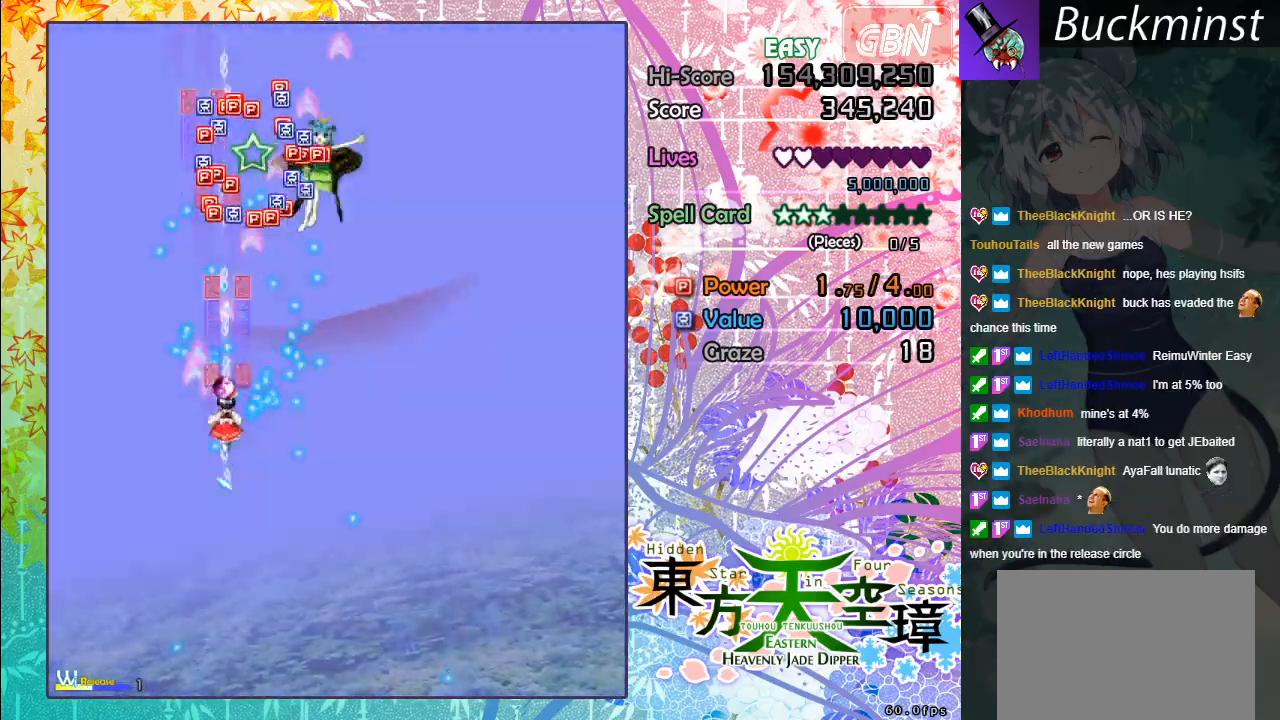
{"buttons": ["A"], "left_stick": "down-left", "events": [[283, "left_stick", "up-left"], [350, "left_stick", "down-left"]]}
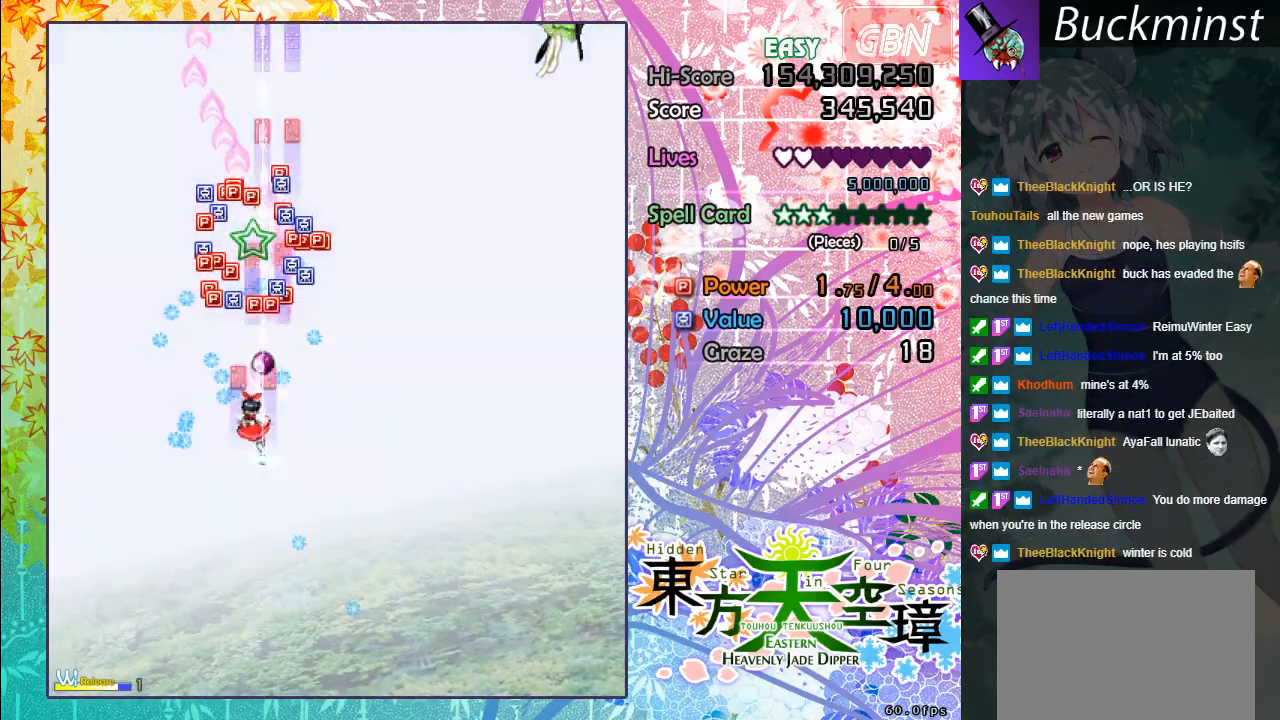
{"buttons": ["A"], "left_stick": "right", "events": [[83, "left_stick", "left"], [233, "left_stick", "up"], [433, "left_stick", "right"]]}
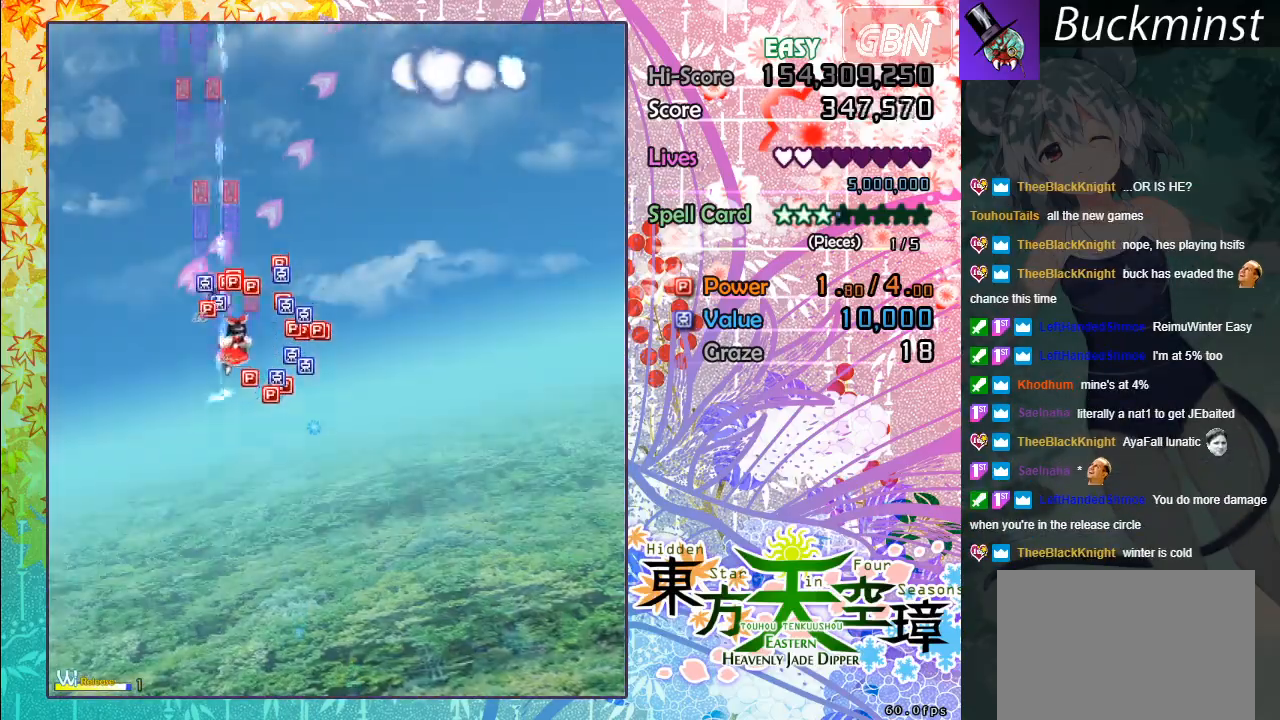
{"buttons": ["A"], "left_stick": "left", "events": [[83, "left_stick", "down-right"], [267, "left_stick", "down"], [483, "left_stick", "left"]]}
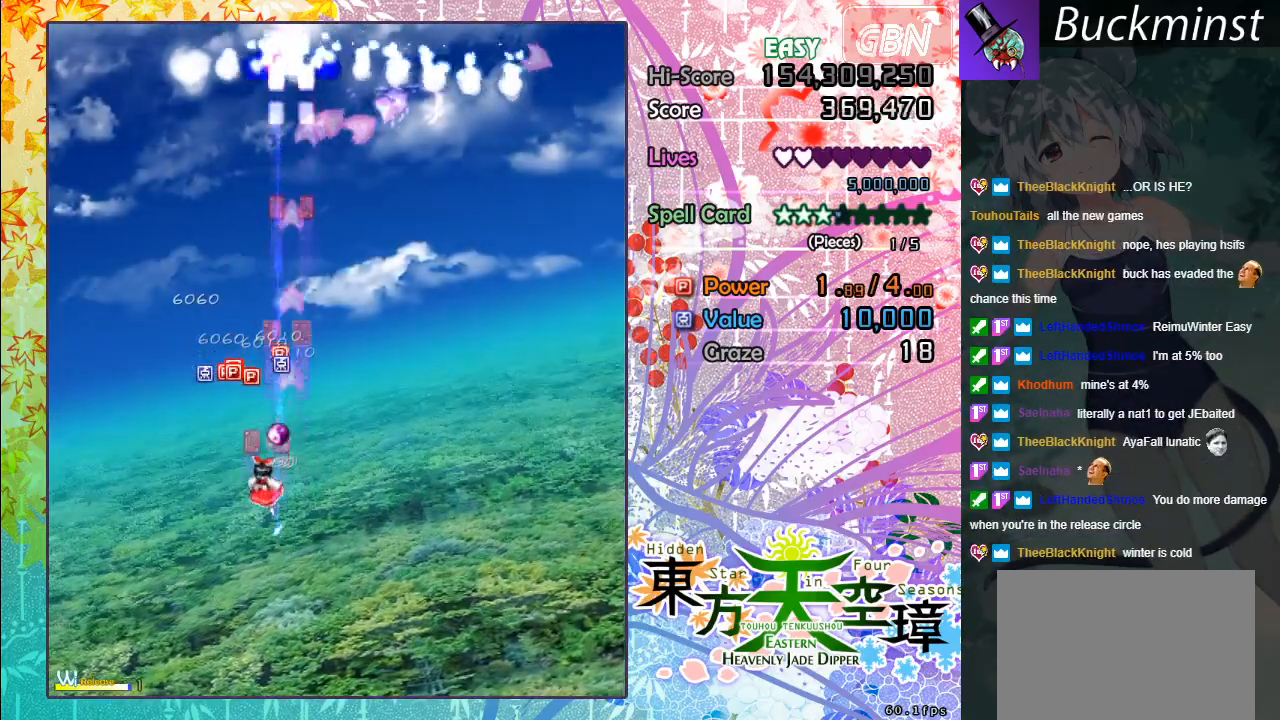
{"buttons": ["A"], "left_stick": "down-right", "events": [[133, "left_stick", "up"], [250, "left_stick", "right"], [400, "left_stick", "down-right"]]}
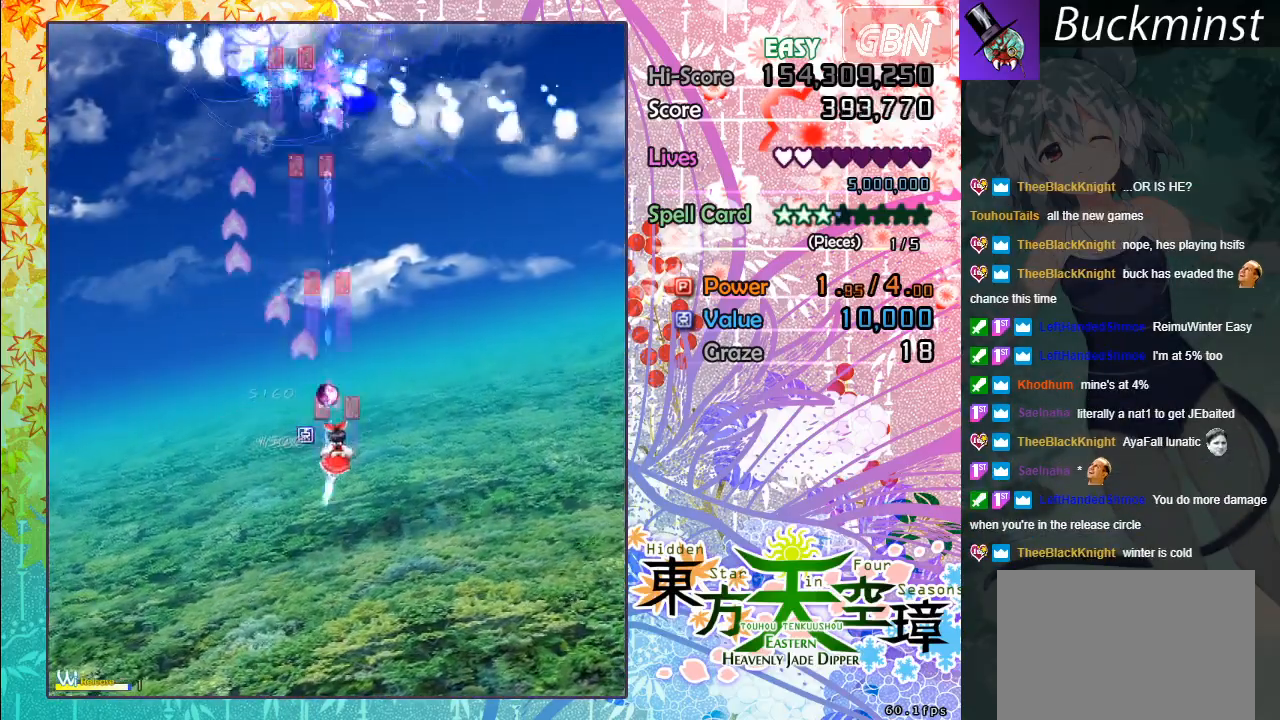
{"buttons": ["A"], "left_stick": "right", "events": [[133, "left_stick", "up-right"], [267, "left_stick", "right"]]}
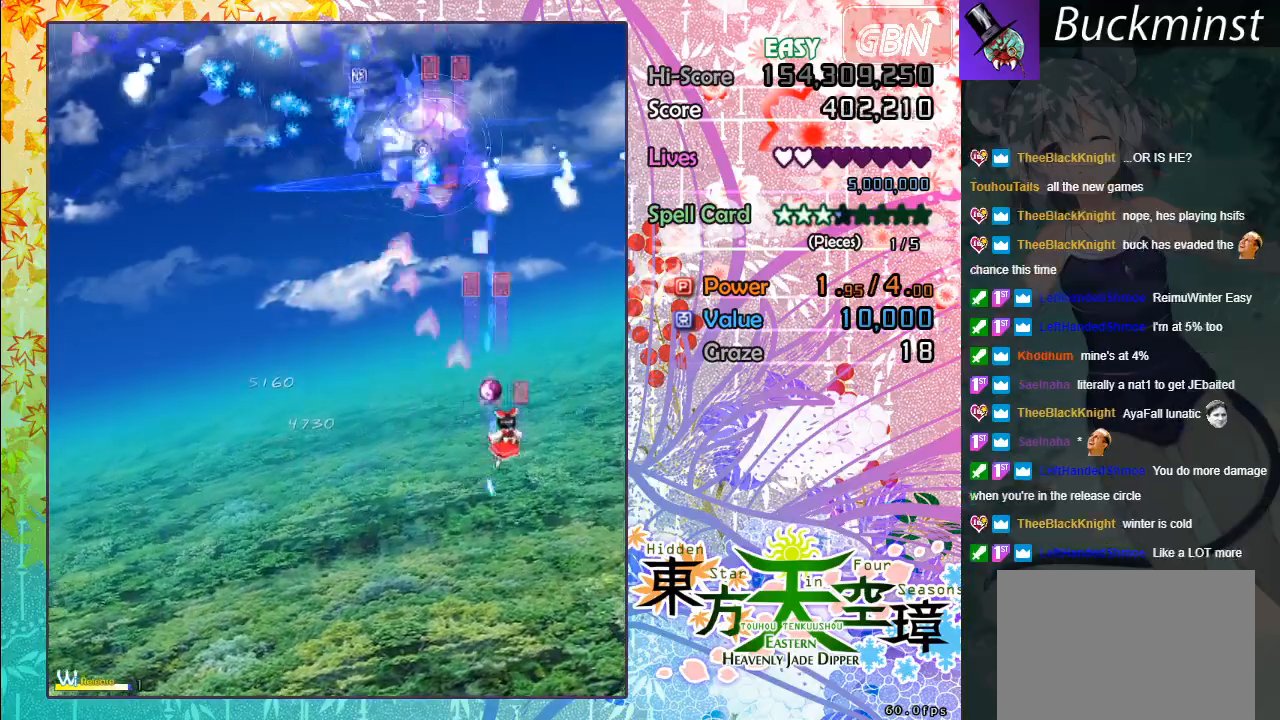
{"buttons": ["A"], "left_stick": "left", "events": [[317, "left_stick", "left"]]}
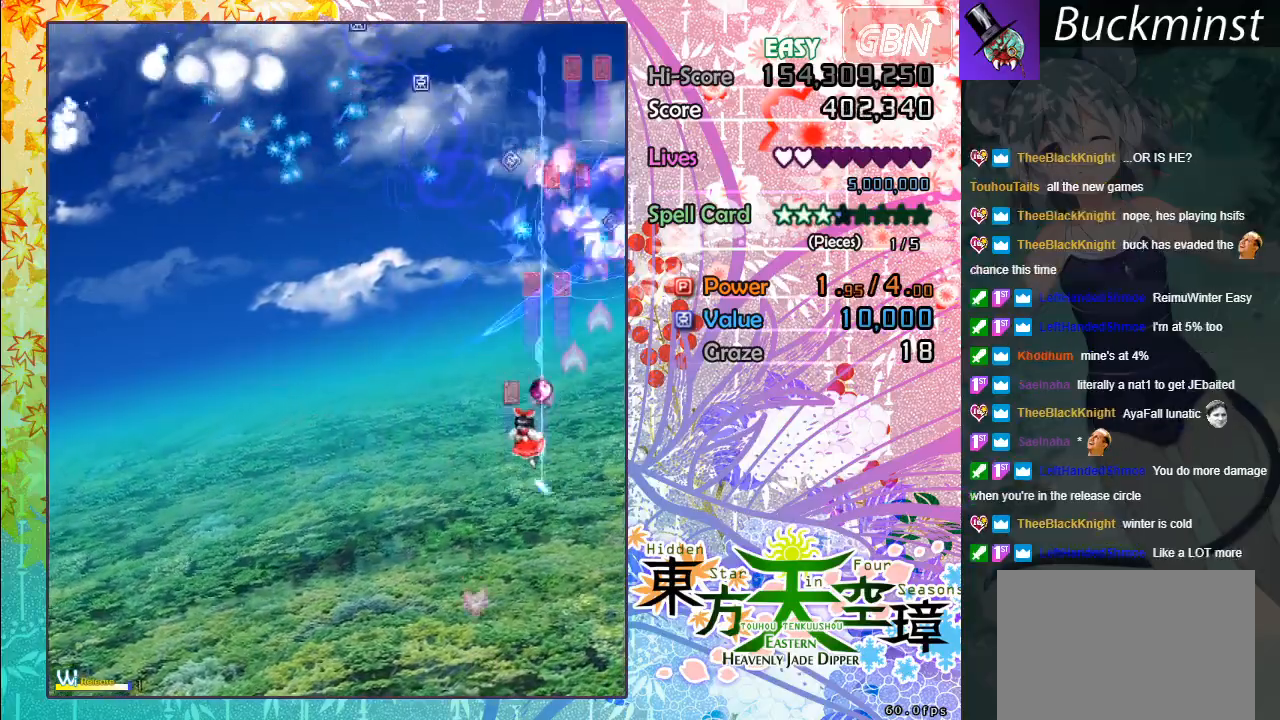
{"buttons": ["A"], "left_stick": "left", "events": []}
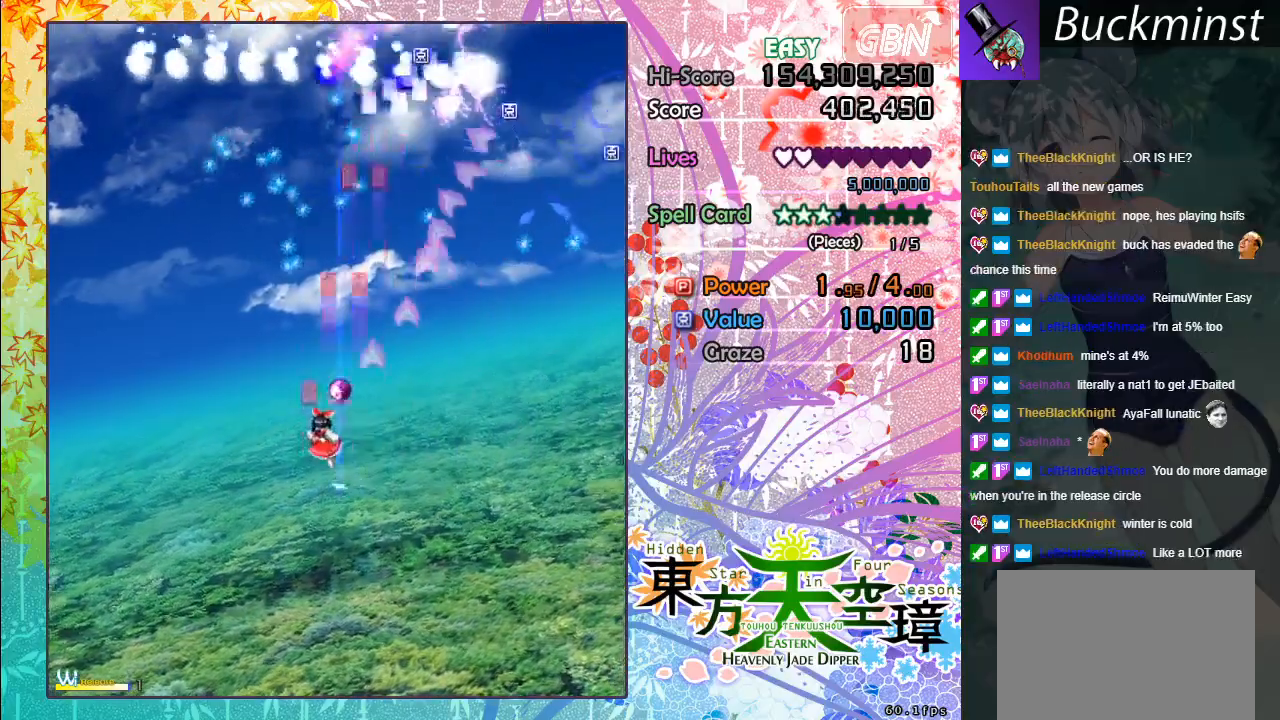
{"buttons": ["A"], "left_stick": "left", "events": []}
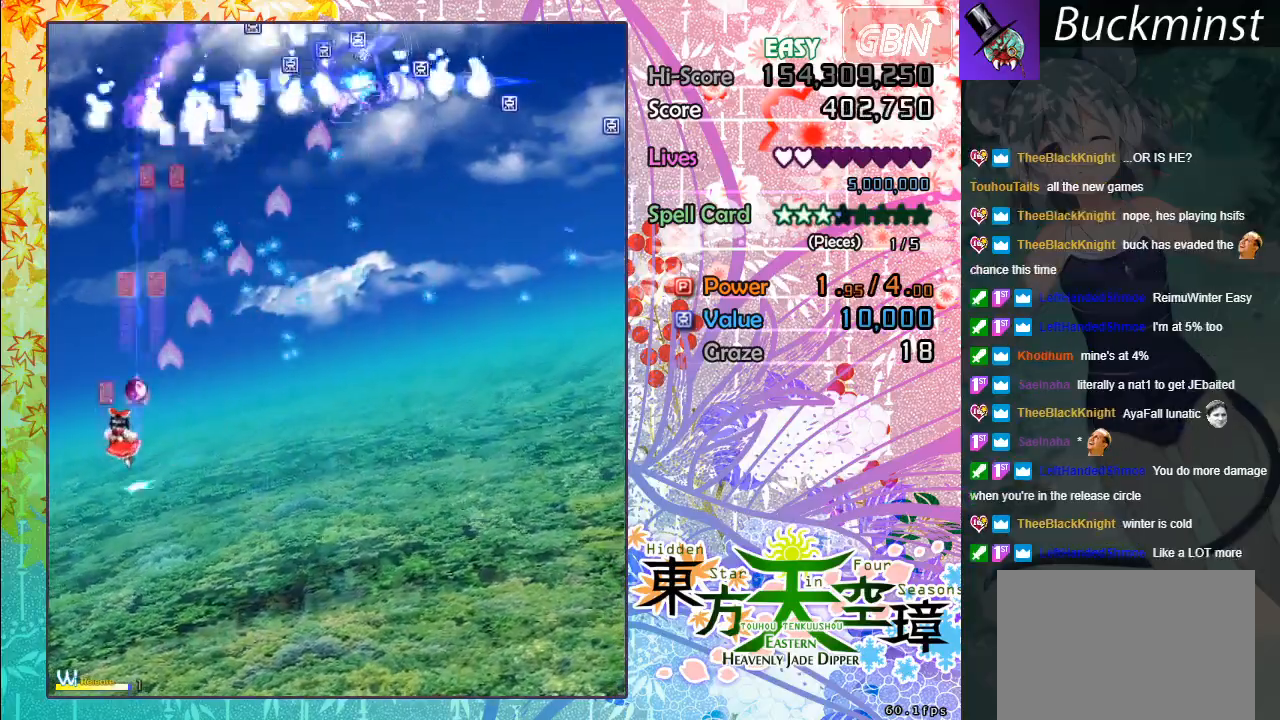
{"buttons": ["A"], "left_stick": "down-right", "events": [[333, "left_stick", "down"], [383, "left_stick", "down-right"]]}
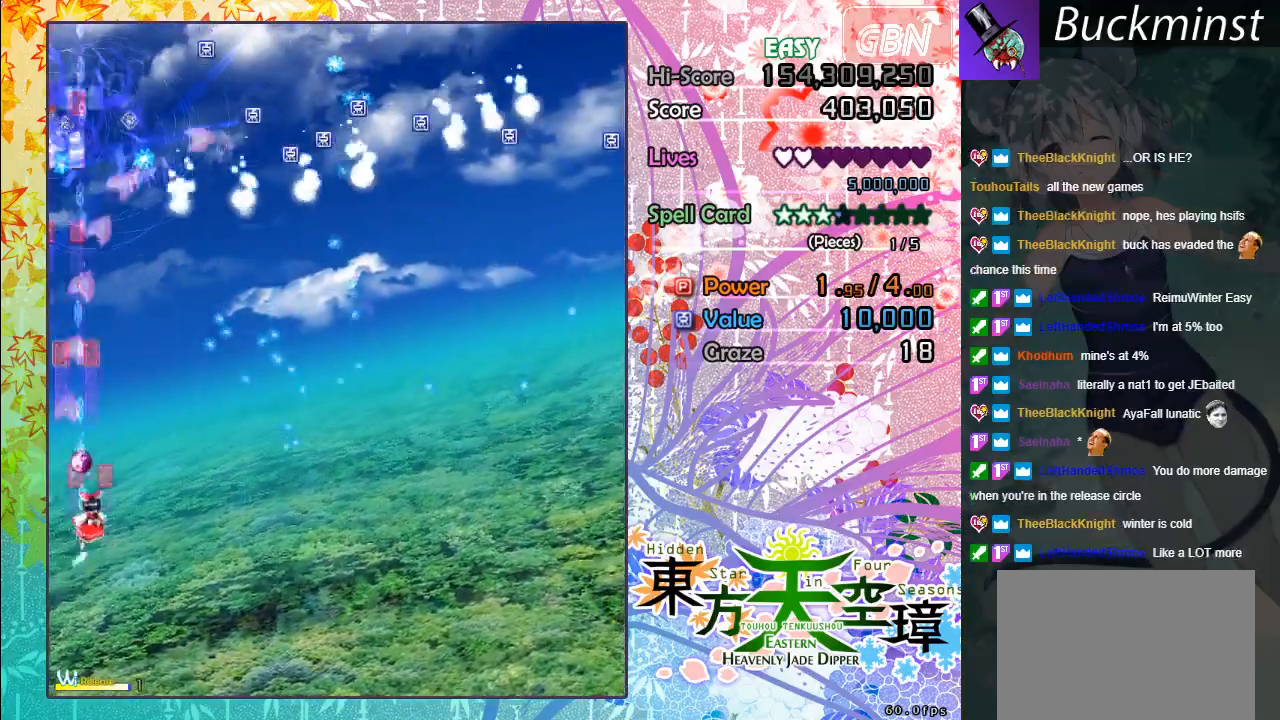
{"buttons": ["A"], "left_stick": "up", "events": [[100, "left_stick", "right"], [433, "left_stick", "up"]]}
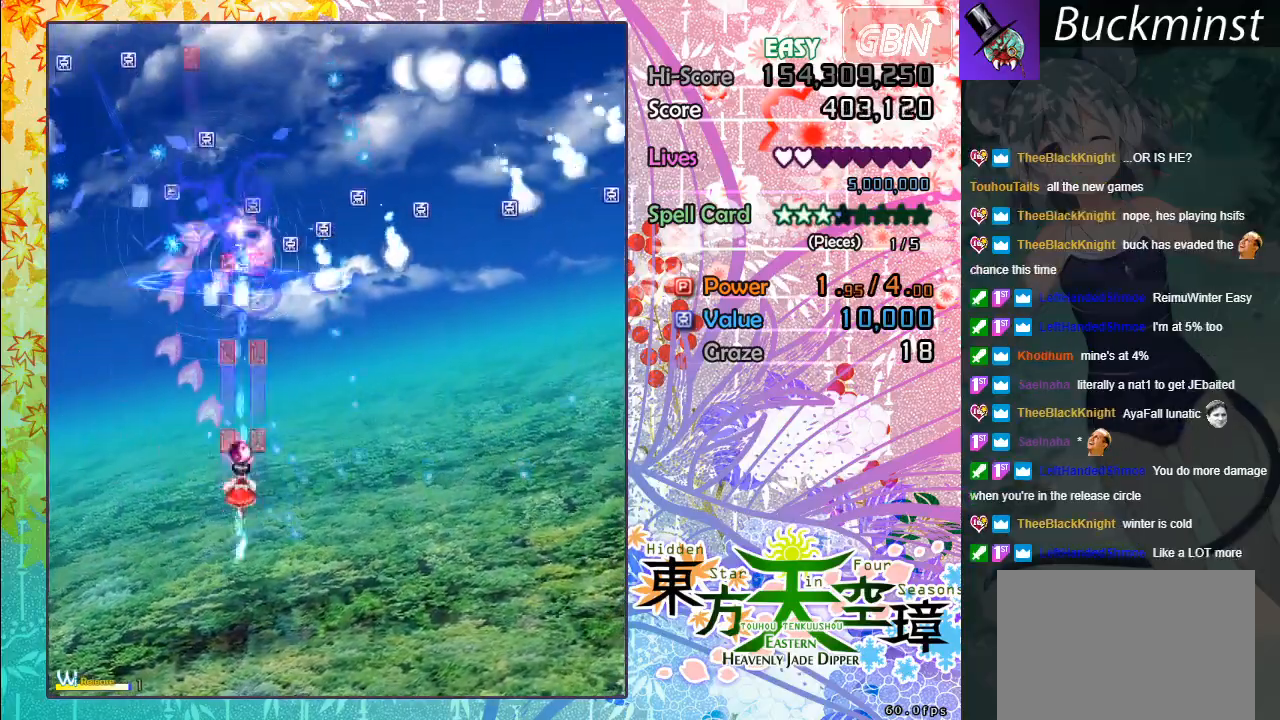
{"buttons": ["A"], "left_stick": "down-right", "events": [[133, "left_stick", "right"], [183, "left_stick", "down-right"]]}
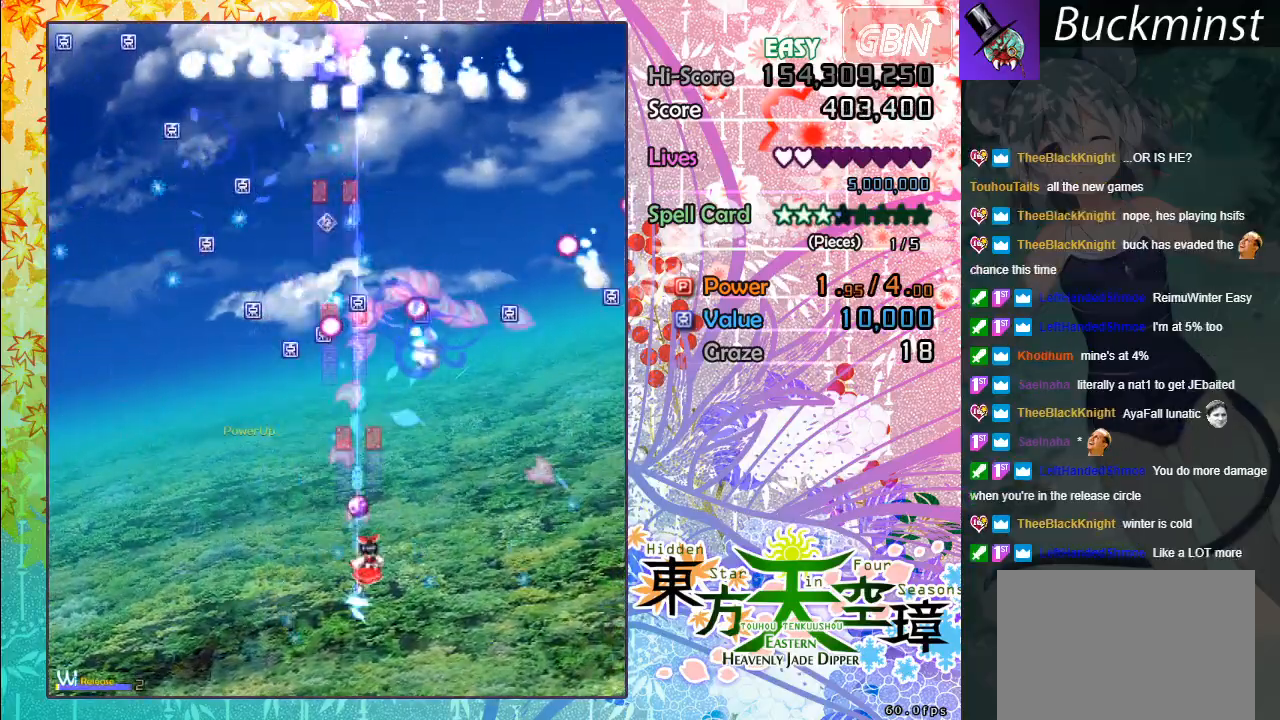
{"buttons": ["A"], "left_stick": "right", "events": [[117, "left_stick", "right"]]}
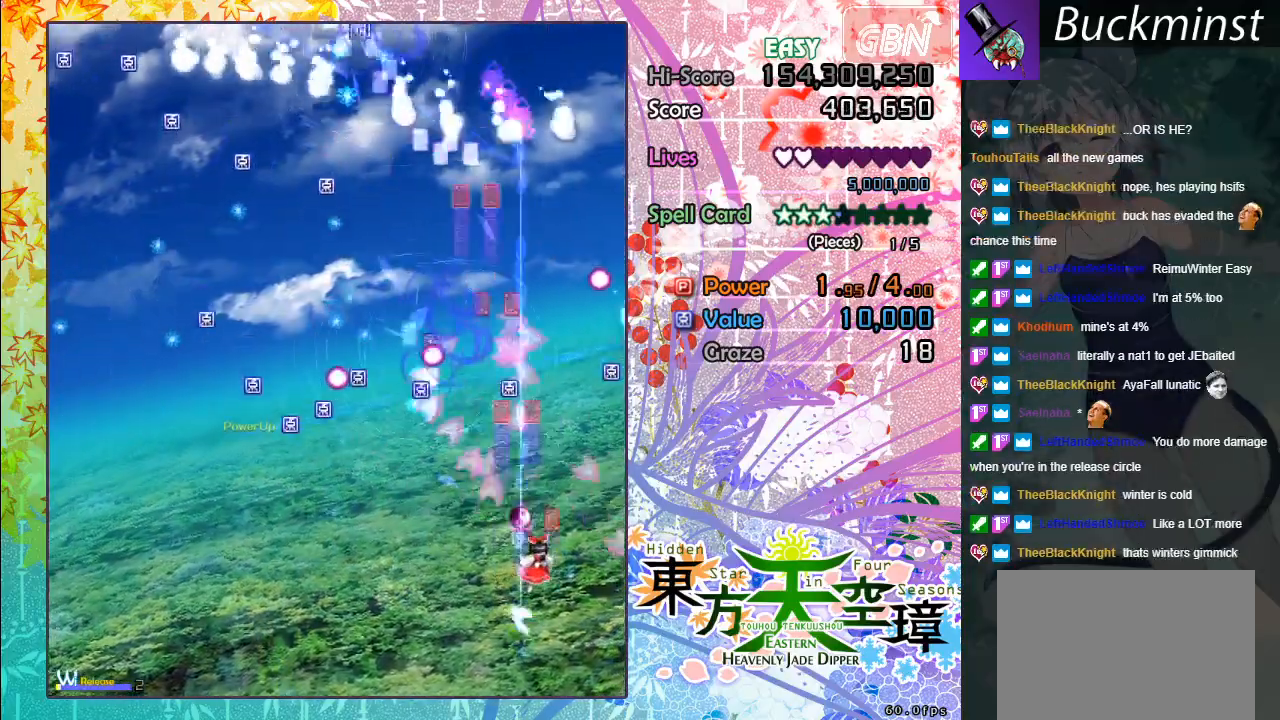
{"buttons": ["A"], "left_stick": "up-left", "events": [[117, "left_stick", "down"], [183, "left_stick", "left"], [283, "left_stick", "up-left"]]}
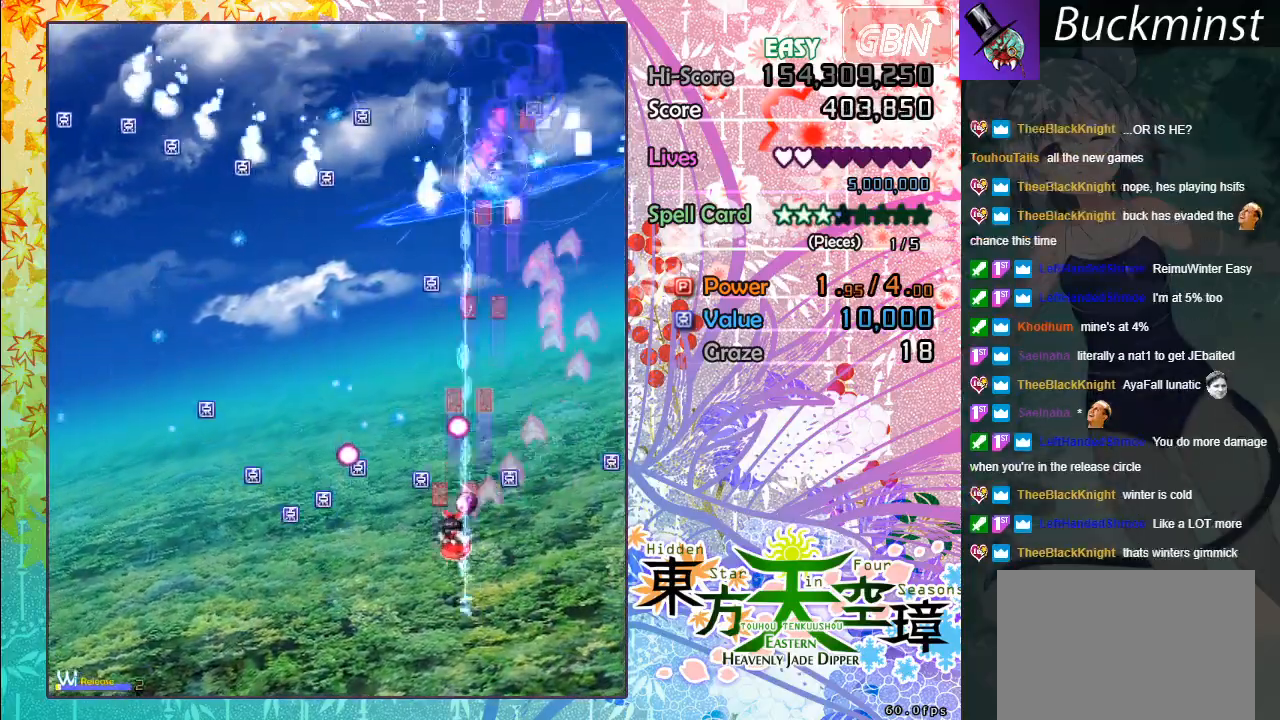
{"buttons": ["A"], "left_stick": "left", "events": [[167, "left_stick", "down-left"], [217, "left_stick", "down"], [417, "left_stick", "left"]]}
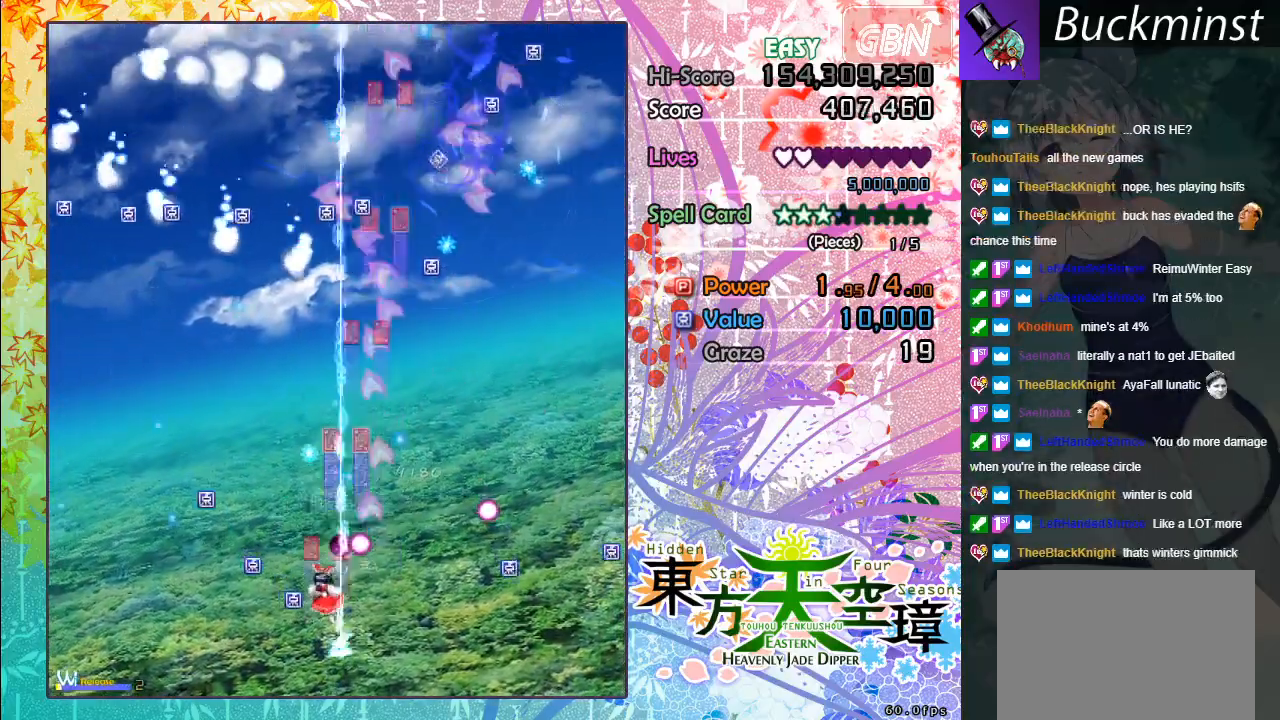
{"buttons": ["A"], "left_stick": "up-left", "events": [[483, "left_stick", "up-left"]]}
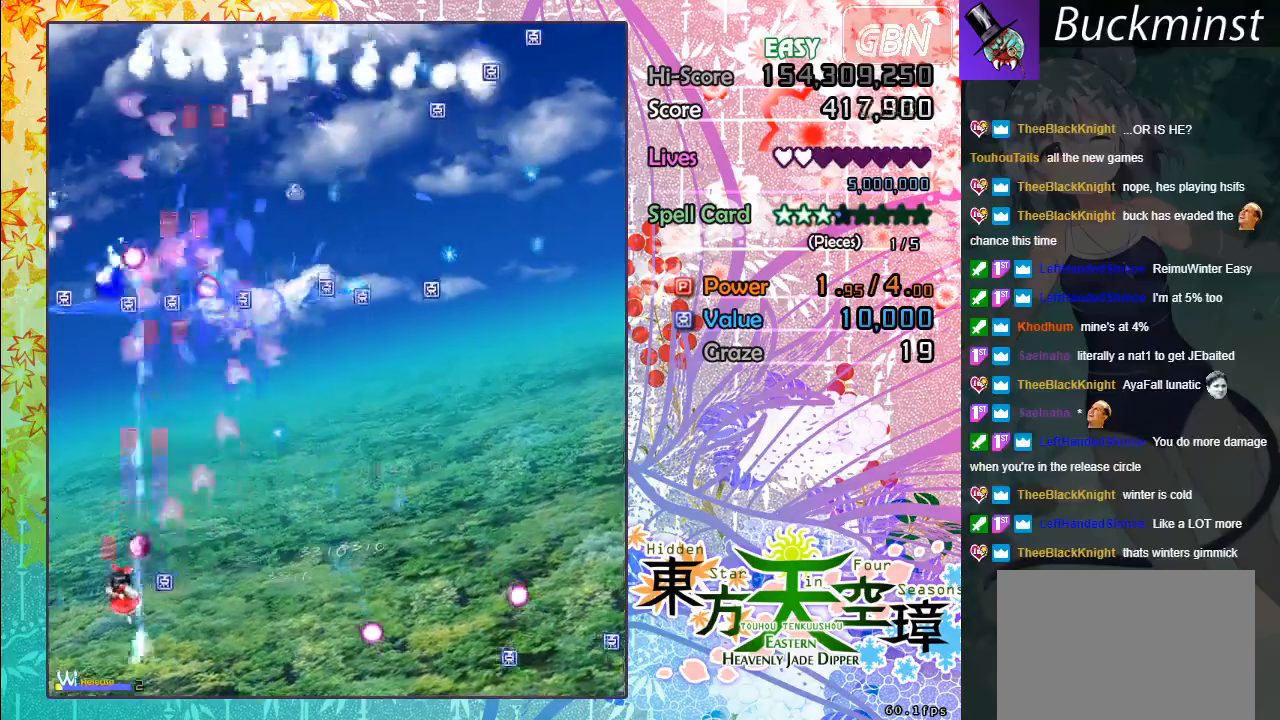
{"buttons": ["A"], "left_stick": "up-right", "events": [[233, "left_stick", "up-right"], [350, "left_stick", "right"], [483, "left_stick", "up-right"]]}
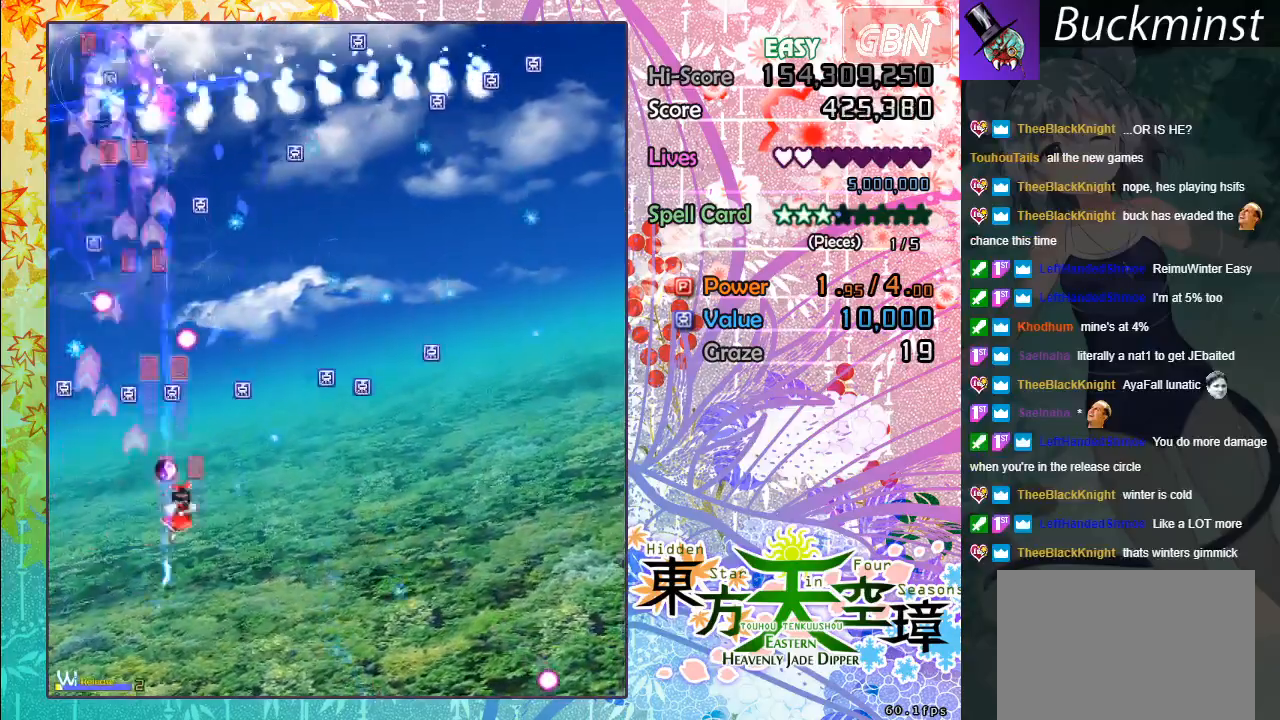
{"buttons": ["A"], "left_stick": "down-right", "events": [[33, "left_stick", "up"], [150, "left_stick", "up-left"], [267, "left_stick", "down-right"]]}